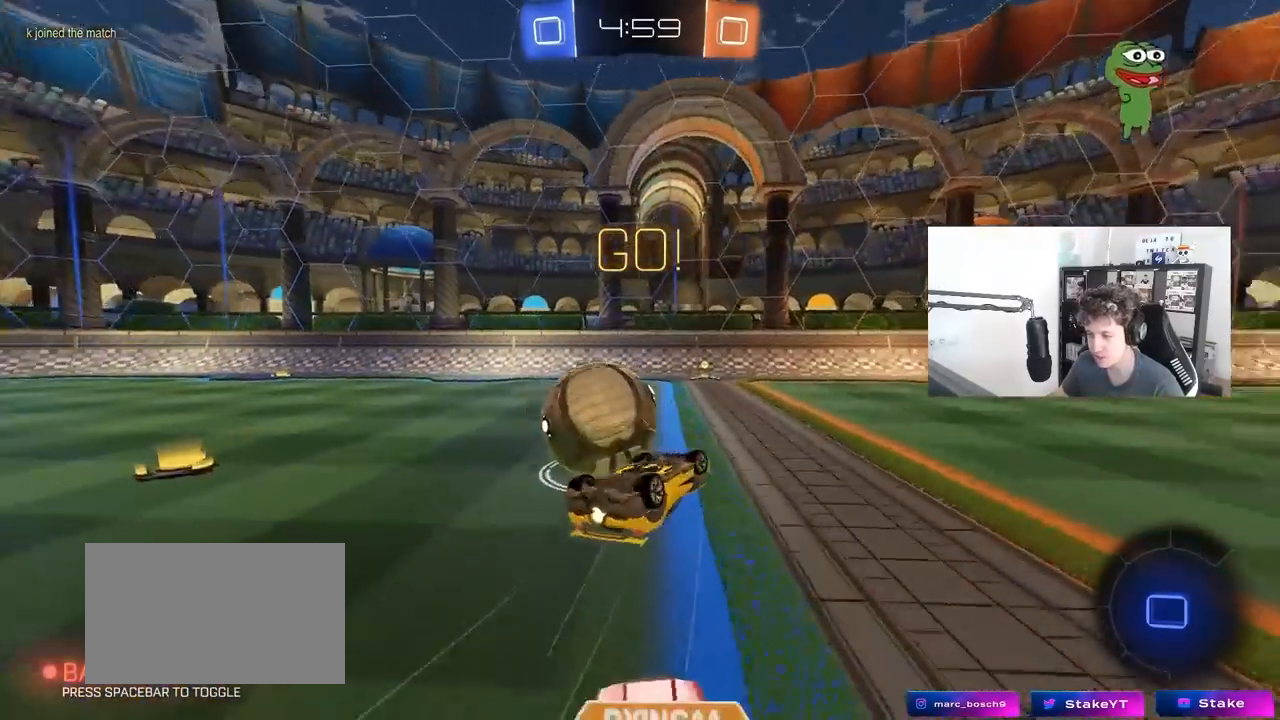
Gameplay with keyboard and mouse; each line is a JSON object with the keys and mouse buttons held at the frame after it. "events" lists presses ("down") and releases ("up") of "1", "2", "3", "4", "5", "a", "alt", "c", "caps_lock", "ctrl", "d", "e", "f", "g", "q", "r", "s", "shift", "space", "t", "tab", "v", "w", "x", "z", "mouse_left", "mouse_wheel" and "mouse_right" between this image and that frame as [ms after this image, input, new state], when the widget could be followed in between. "mouse_left", "mouse_wheel", "mouse_right" = the "left", "wheel", "right" buttons of the "mouse" list. No other keys are recorded. "wheel" means that the mouse wheel is clicked or scrolled. "mouse_move" is the direction in which the mouse moves at that frame (one of eight, or "still"), when it could be read.
{"keys": ["a", "w"], "mouse": [], "mouse_move": "still", "events": [[67, "space", "down"], [167, "mouse_left", "up"], [167, "space", "up"], [267, "shift", "up"], [300, "s", "up"], [350, "a", "up"], [450, "a", "down"], [500, "w", "down"]]}
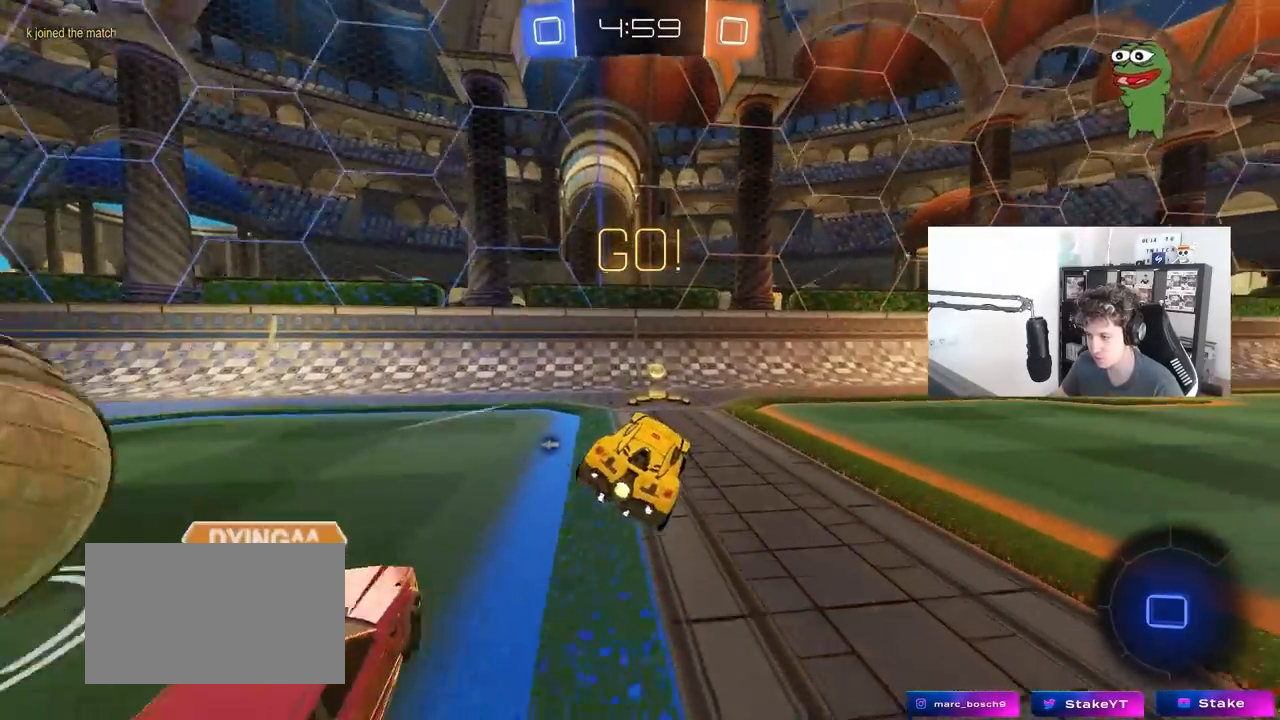
{"keys": ["a", "w"], "mouse": [], "mouse_move": "still", "events": [[83, "mouse_left", "down"], [133, "space", "down"], [233, "shift", "down"], [283, "space", "up"], [317, "mouse_left", "up"], [317, "shift", "up"]]}
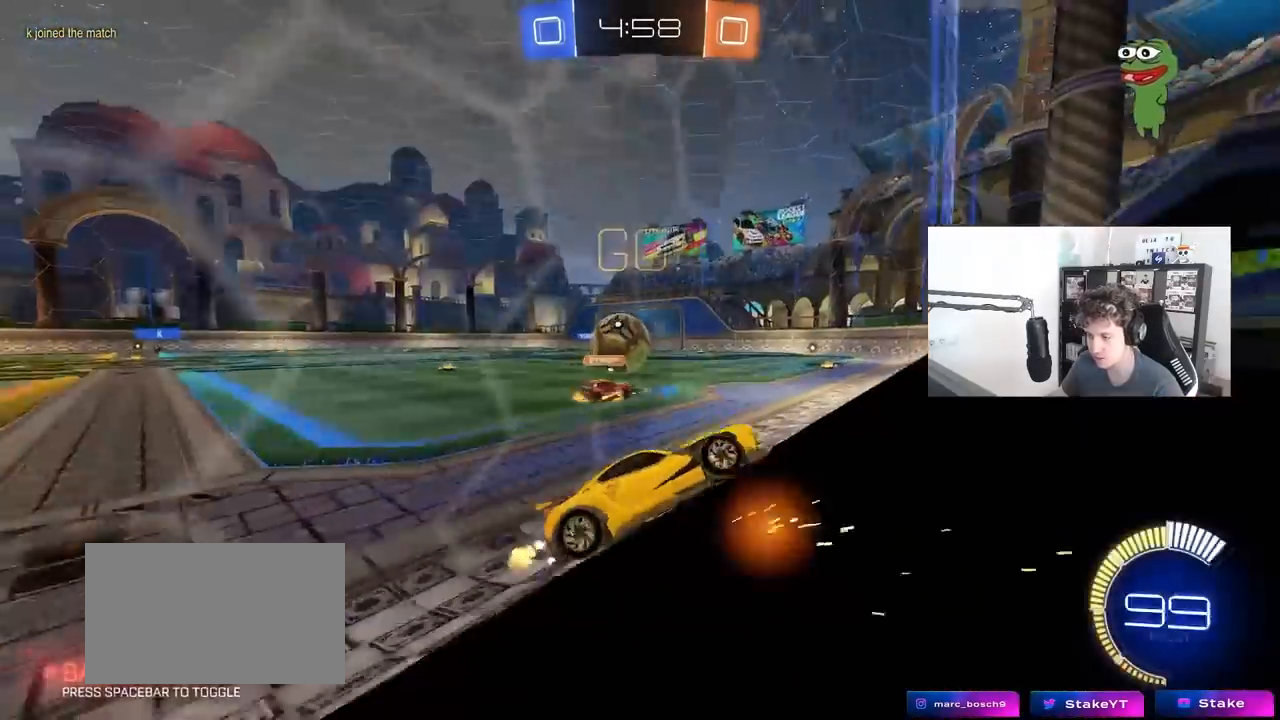
{"keys": ["a", "w"], "mouse": ["left"], "mouse_move": "still", "events": [[50, "mouse_left", "down"]]}
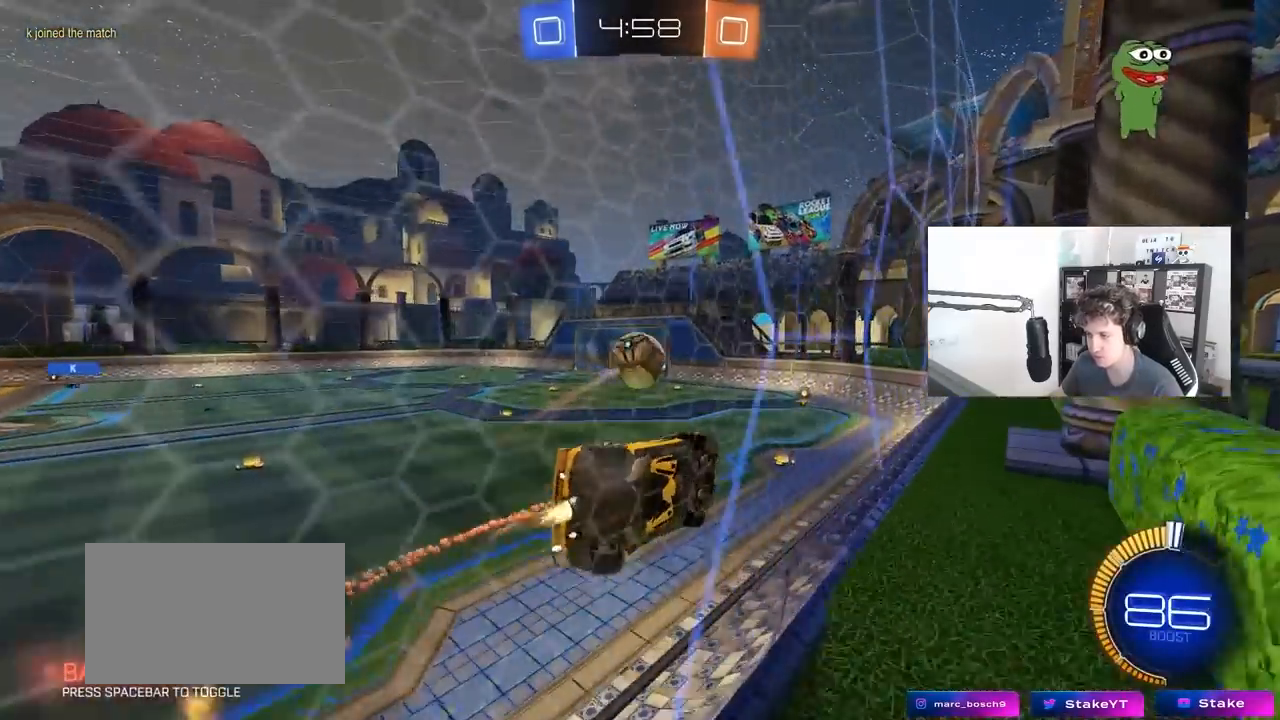
{"keys": ["w"], "mouse": [], "mouse_move": "still", "events": [[100, "mouse_left", "up"], [300, "a", "up"]]}
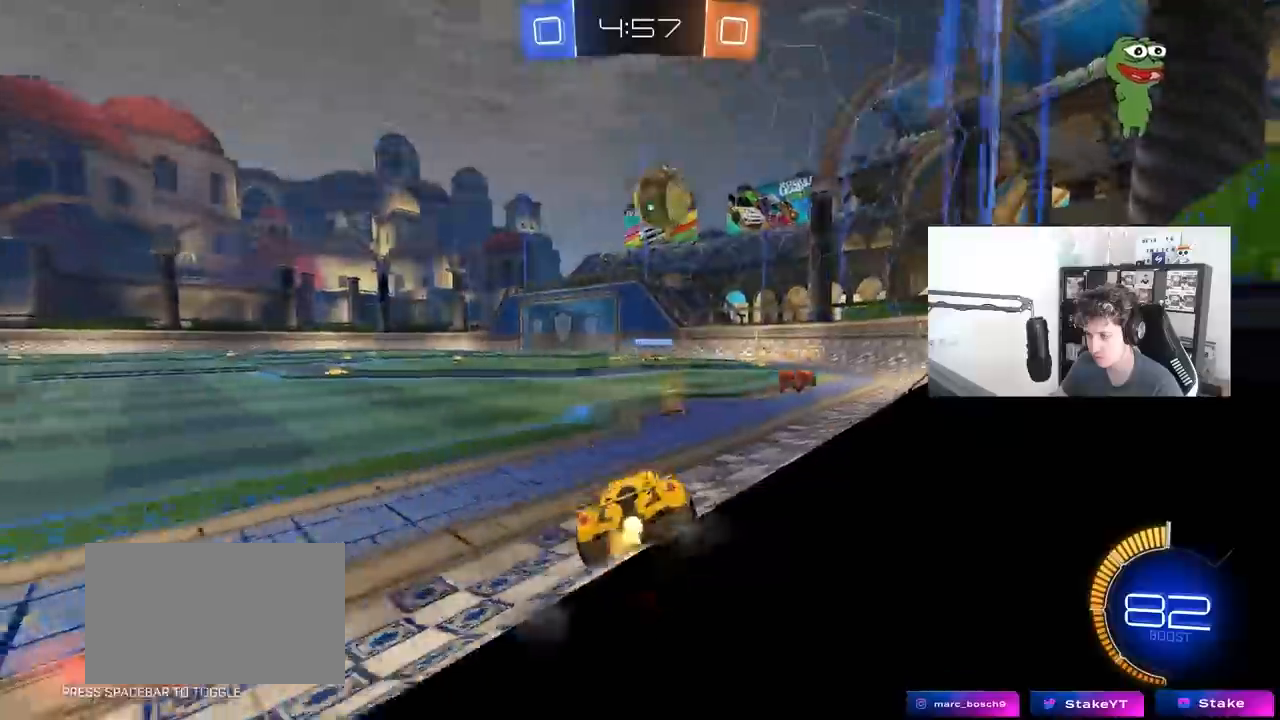
{"keys": ["a", "s", "shift"], "mouse": [], "mouse_move": "up", "events": [[83, "d", "down"], [133, "mouse_right", "down"], [183, "a", "down"], [183, "d", "up"], [183, "shift", "down"], [233, "mouse_right", "up"], [267, "mouse_right", "down"], [267, "s", "down"], [317, "w", "up"], [467, "mouse_right", "up"]]}
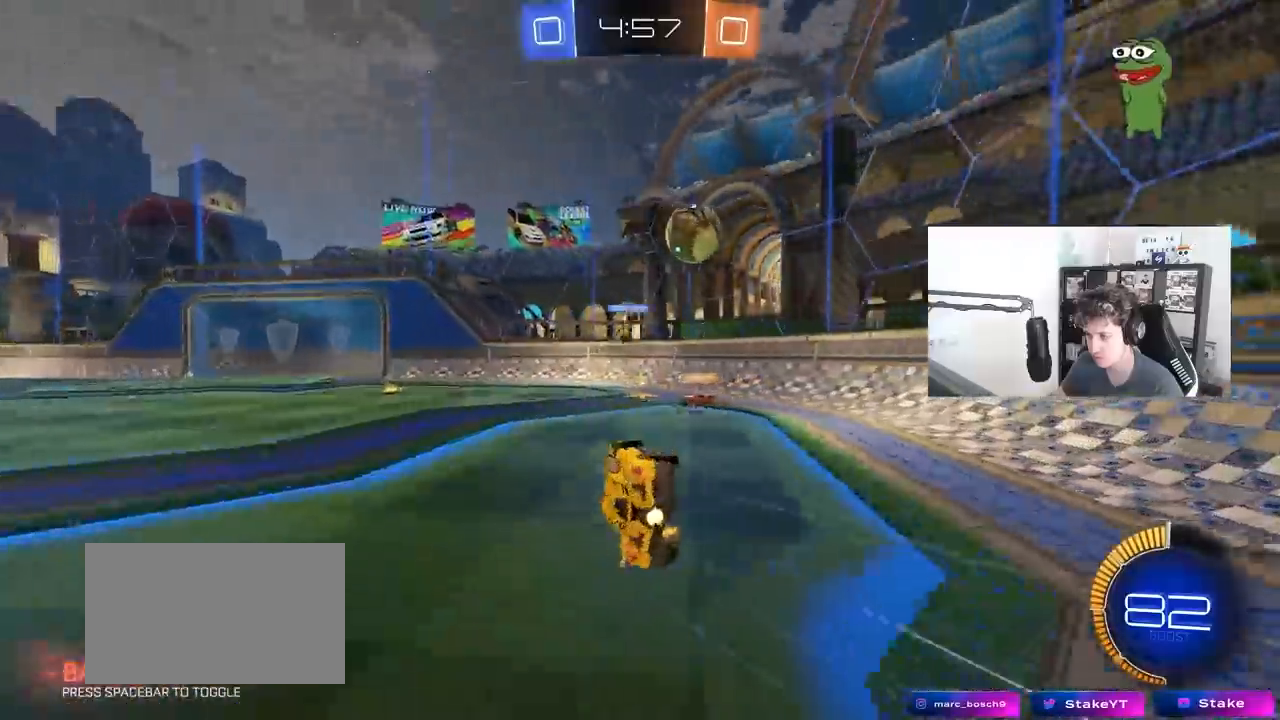
{"keys": ["a", "shift"], "mouse": [], "mouse_move": "still", "events": [[150, "s", "up"], [300, "s", "down"], [483, "s", "up"]]}
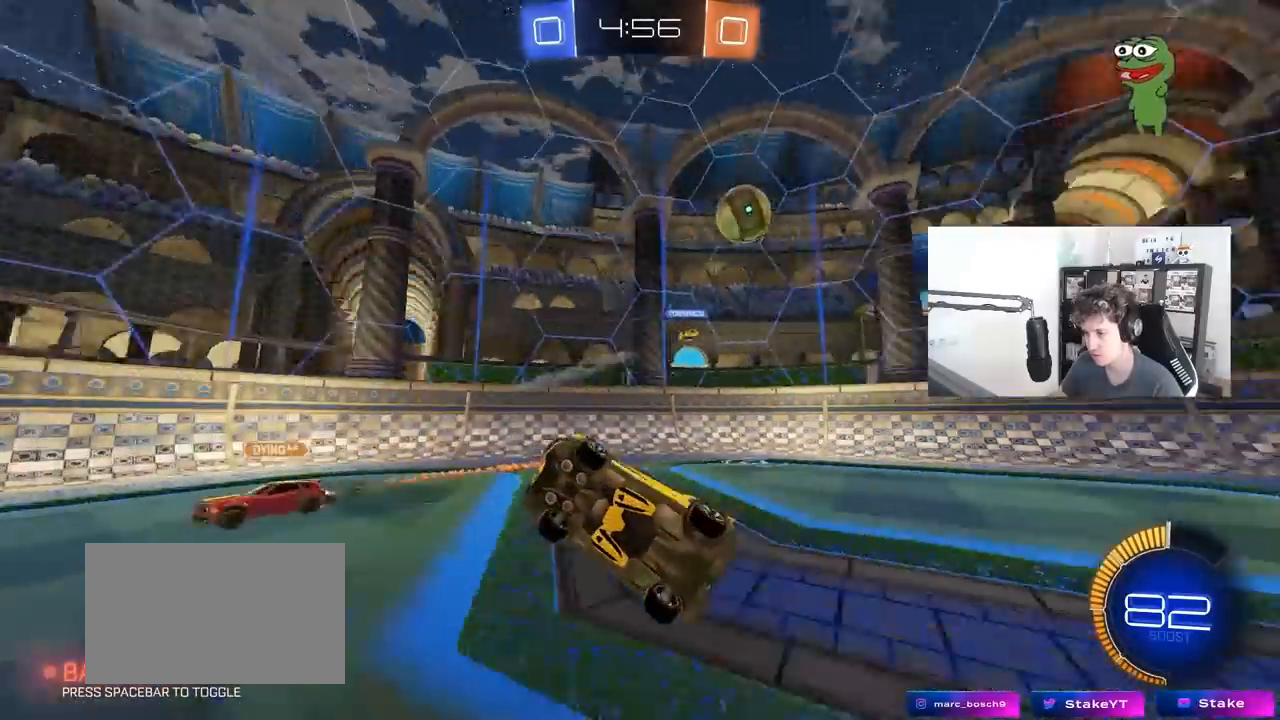
{"keys": ["d", "s"], "mouse": [], "mouse_move": "still", "events": [[67, "a", "up"], [67, "shift", "up"], [300, "d", "down"], [300, "w", "down"], [400, "w", "up"], [450, "s", "down"]]}
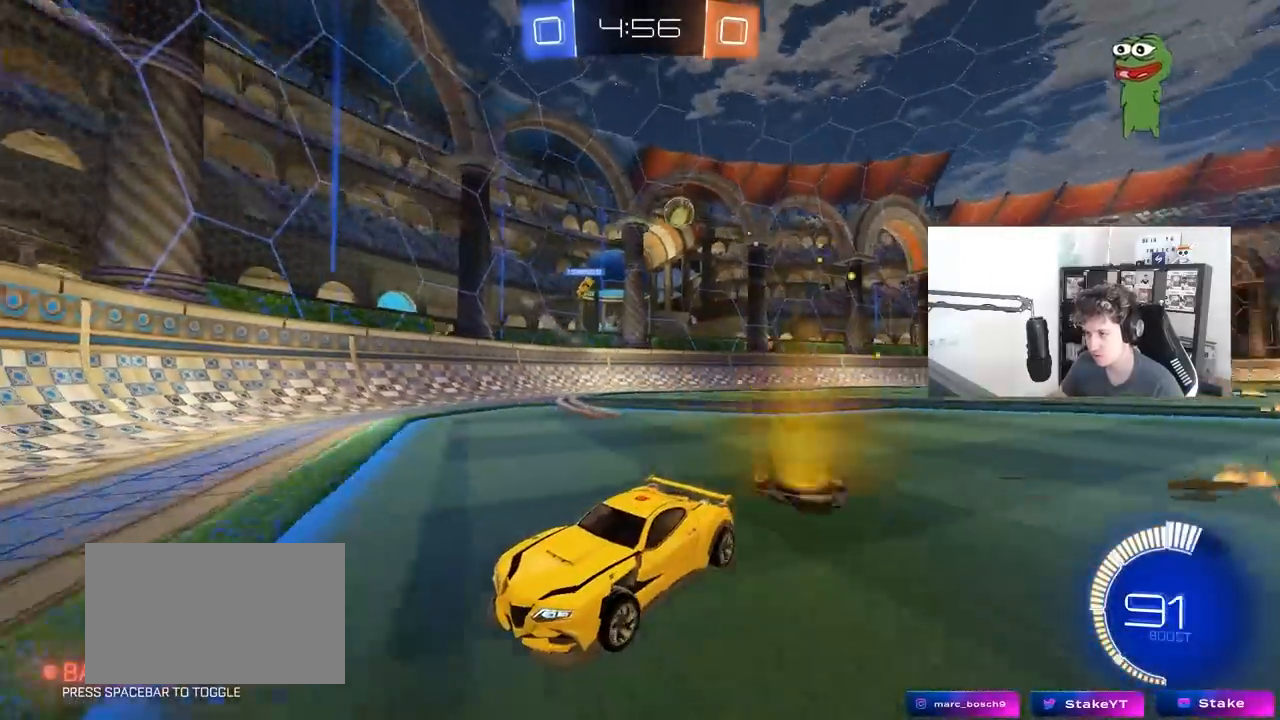
{"keys": ["d", "w"], "mouse": [], "mouse_move": "still", "events": [[267, "s", "up"], [367, "d", "up"], [417, "d", "down"], [467, "w", "down"]]}
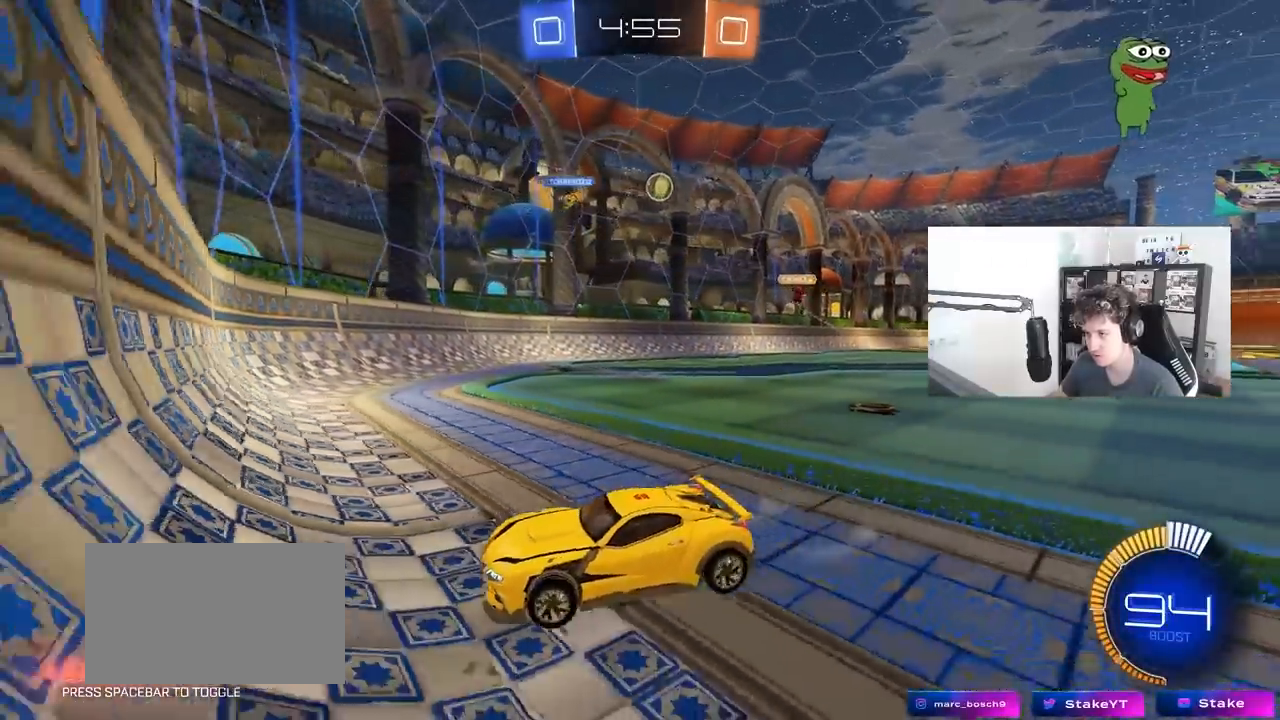
{"keys": ["d", "w"], "mouse": [], "mouse_move": "still", "events": [[100, "d", "up"], [250, "d", "down"]]}
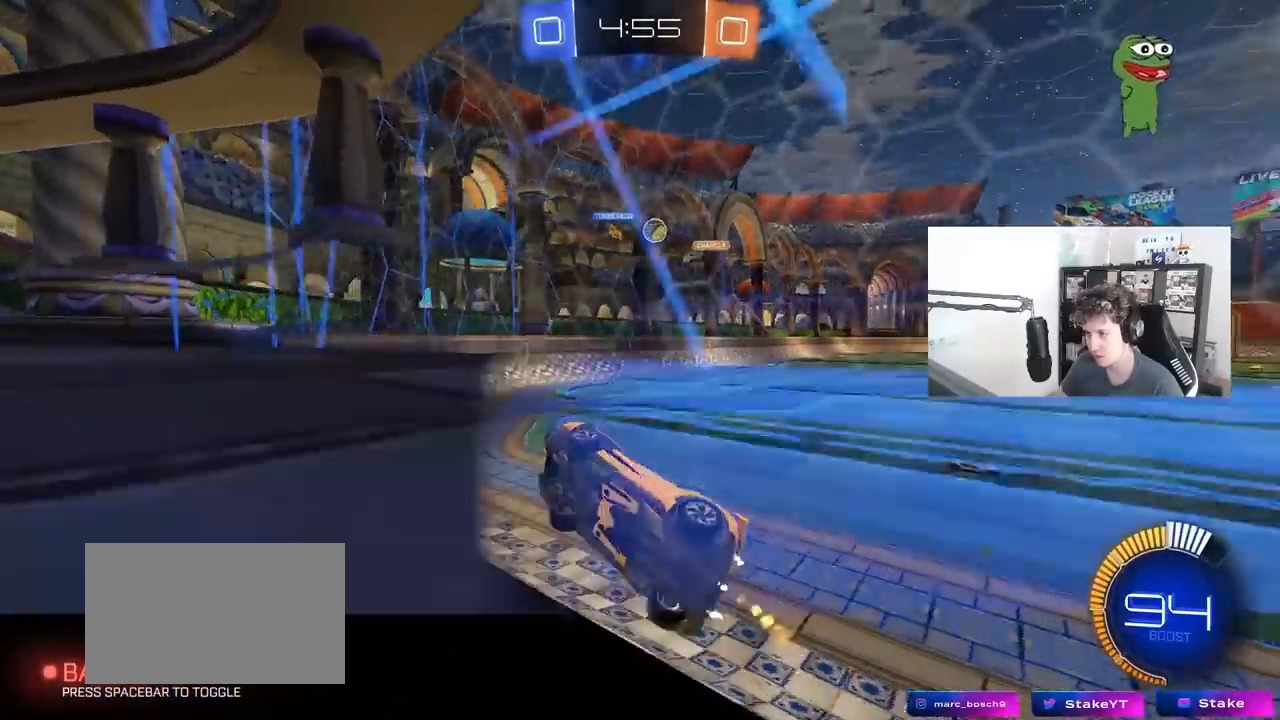
{"keys": ["d", "w"], "mouse": [], "mouse_move": "still", "events": [[117, "shift", "down"], [167, "shift", "up"]]}
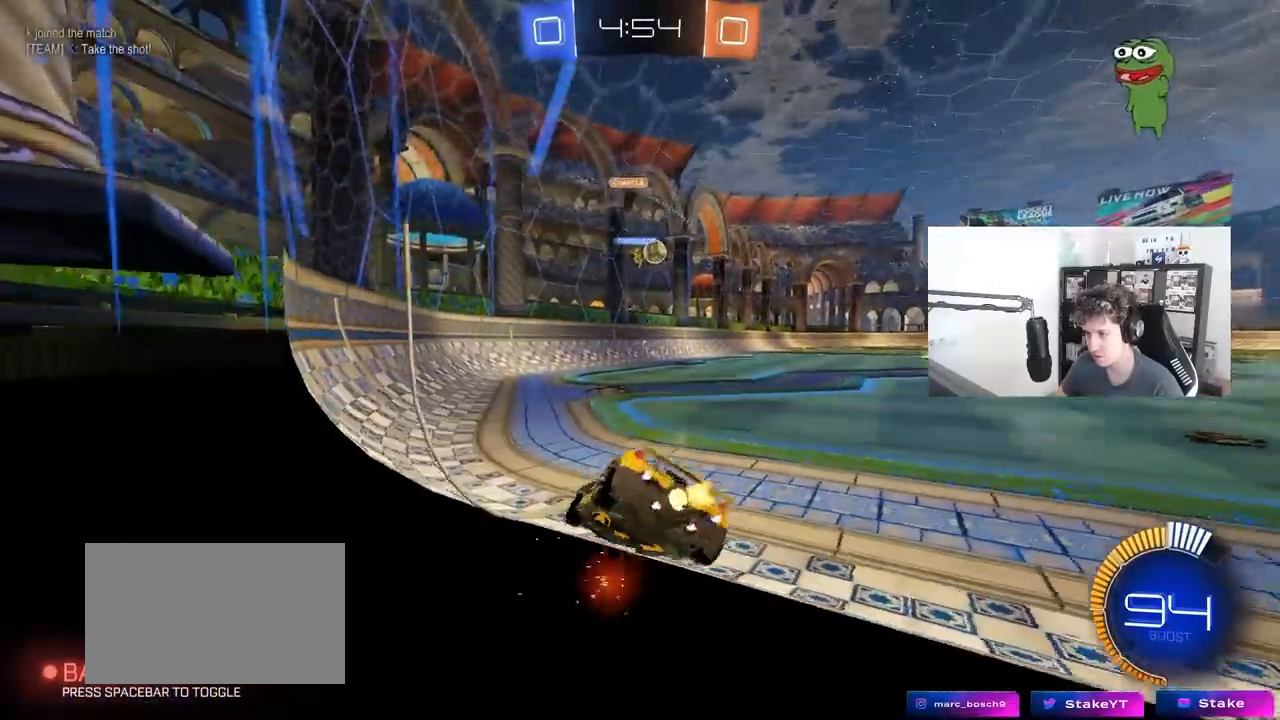
{"keys": ["w"], "mouse": [], "mouse_move": "still", "events": [[183, "d", "up"], [317, "a", "down"], [467, "a", "up"]]}
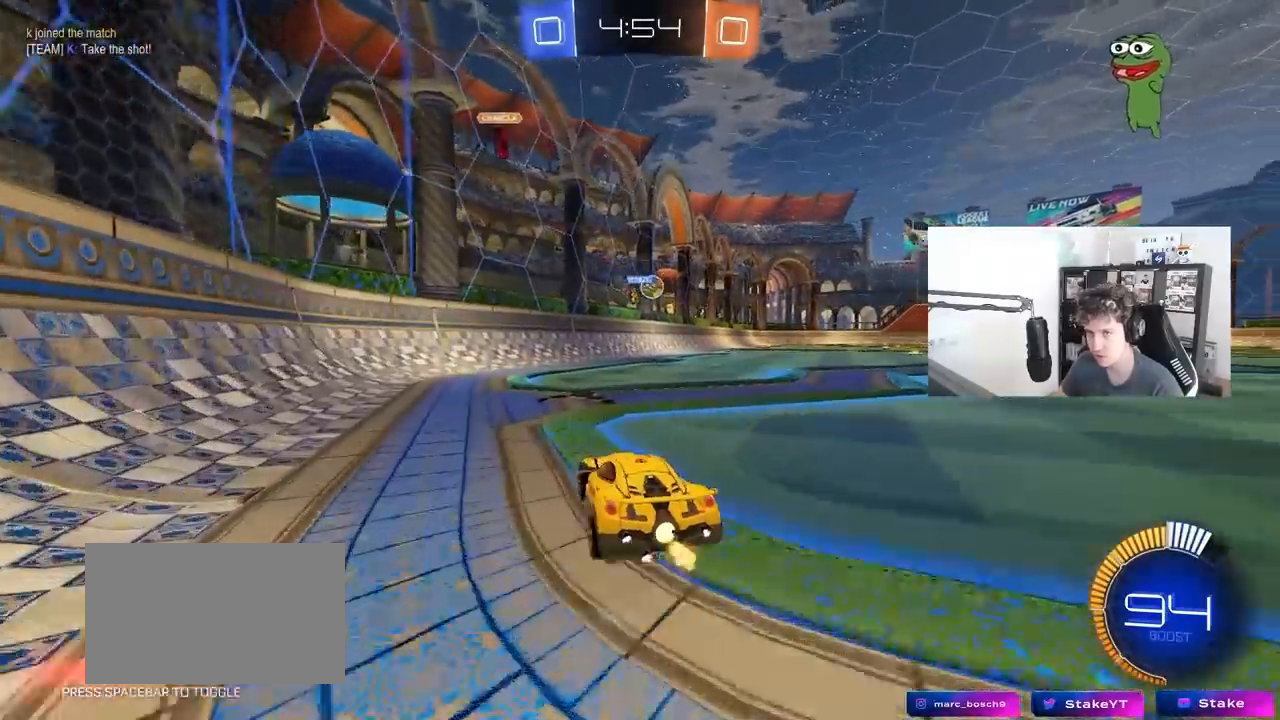
{"keys": ["w"], "mouse": [], "mouse_move": "still", "events": [[17, "d", "down"], [200, "d", "up"]]}
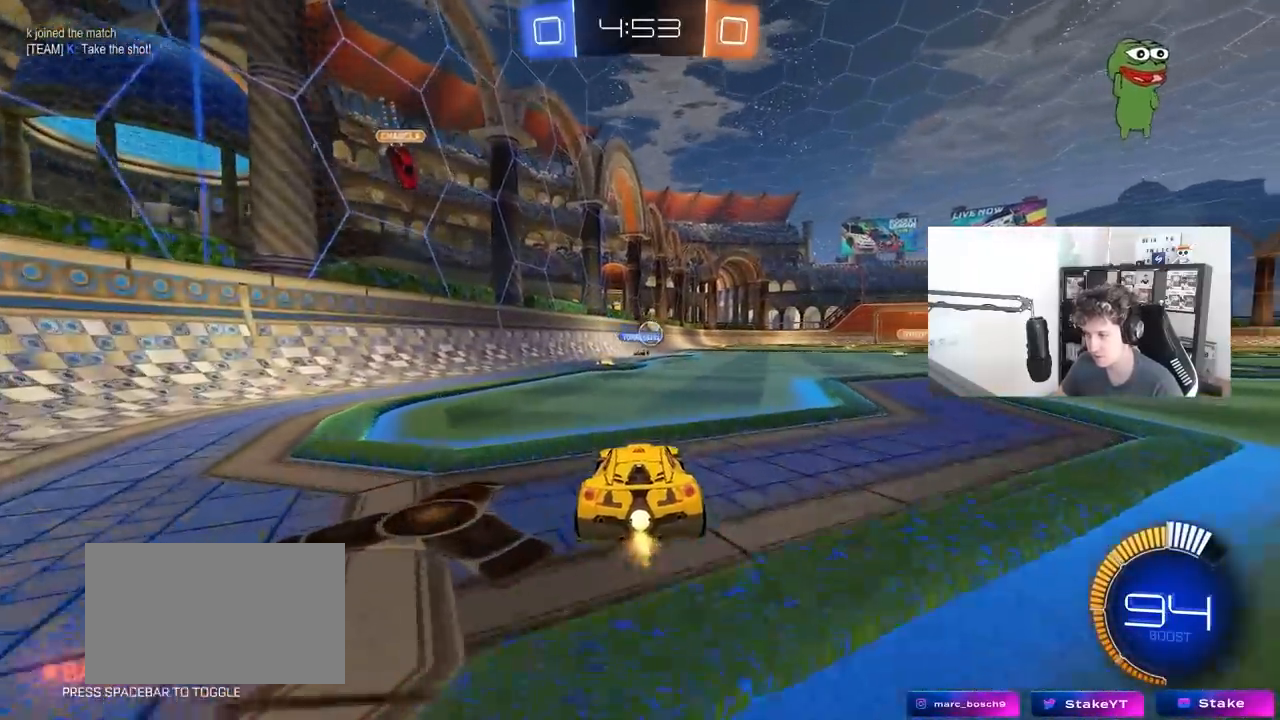
{"keys": ["w"], "mouse": [], "mouse_move": "still", "events": [[300, "a", "down"], [300, "mouse_left", "down"], [450, "a", "up"], [450, "mouse_left", "up"]]}
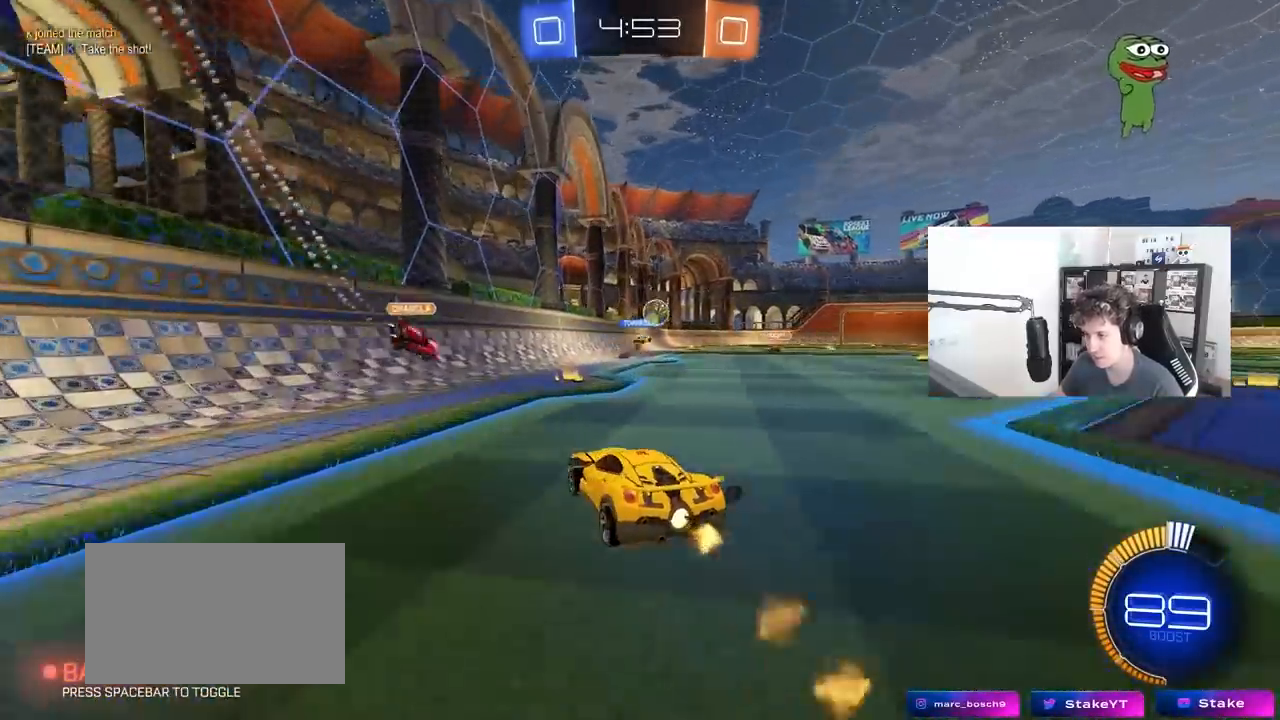
{"keys": ["d", "w"], "mouse": [], "mouse_move": "still", "events": [[233, "d", "down"]]}
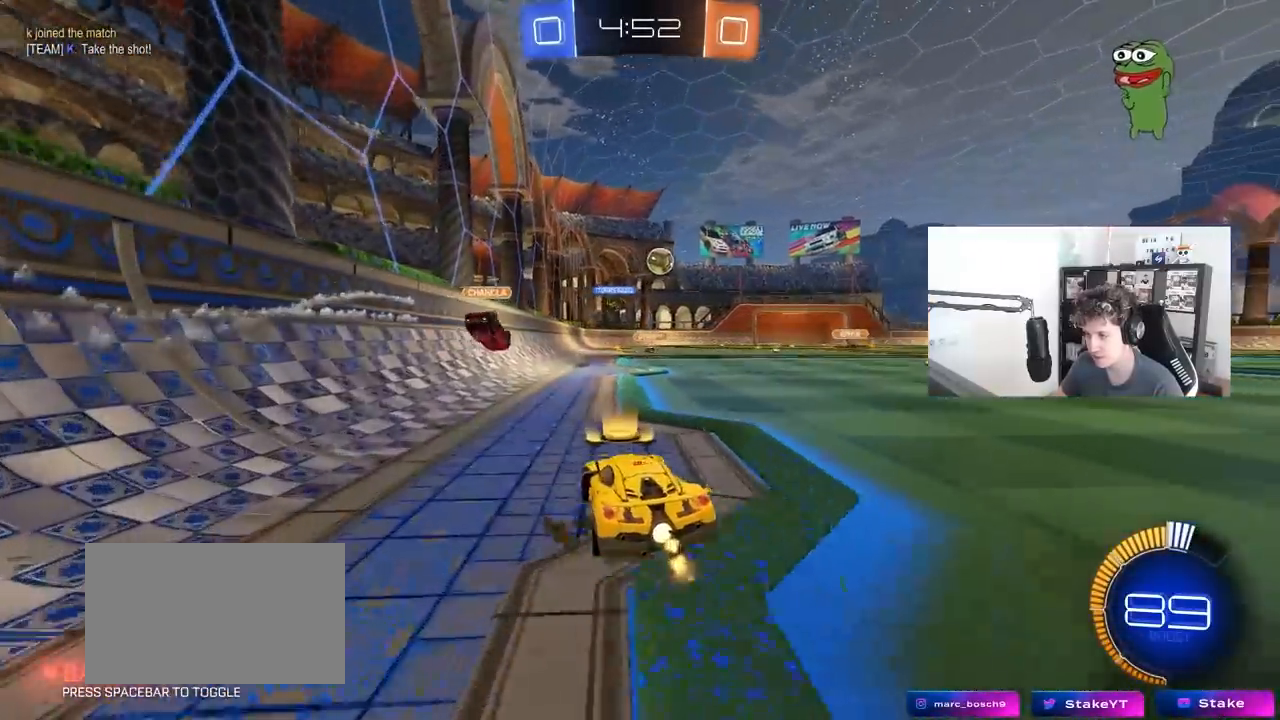
{"keys": ["w"], "mouse": ["right"], "mouse_move": "still", "events": [[67, "d", "up"], [283, "d", "down"], [433, "d", "up"], [433, "mouse_right", "down"]]}
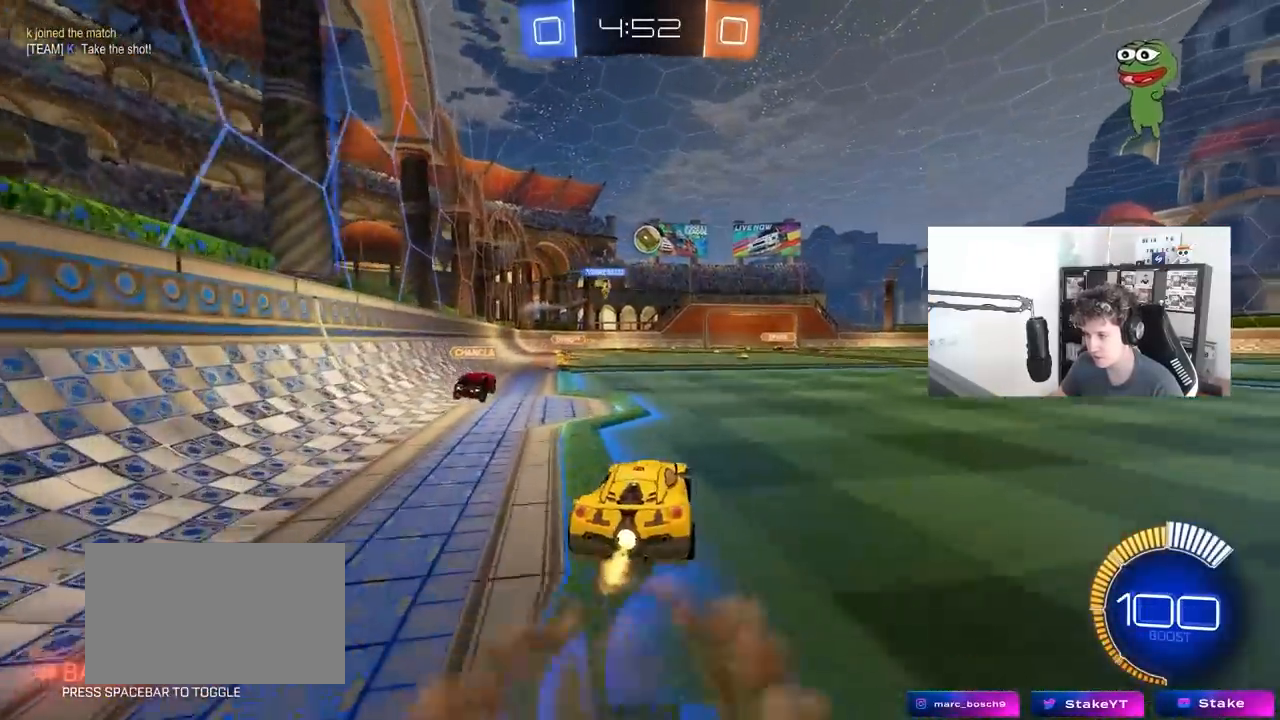
{"keys": ["a", "s"], "mouse": [], "mouse_move": "still", "events": [[33, "mouse_right", "up"], [117, "w", "up"], [217, "mouse_left", "down"], [300, "a", "down"], [300, "s", "down"], [400, "mouse_left", "up"]]}
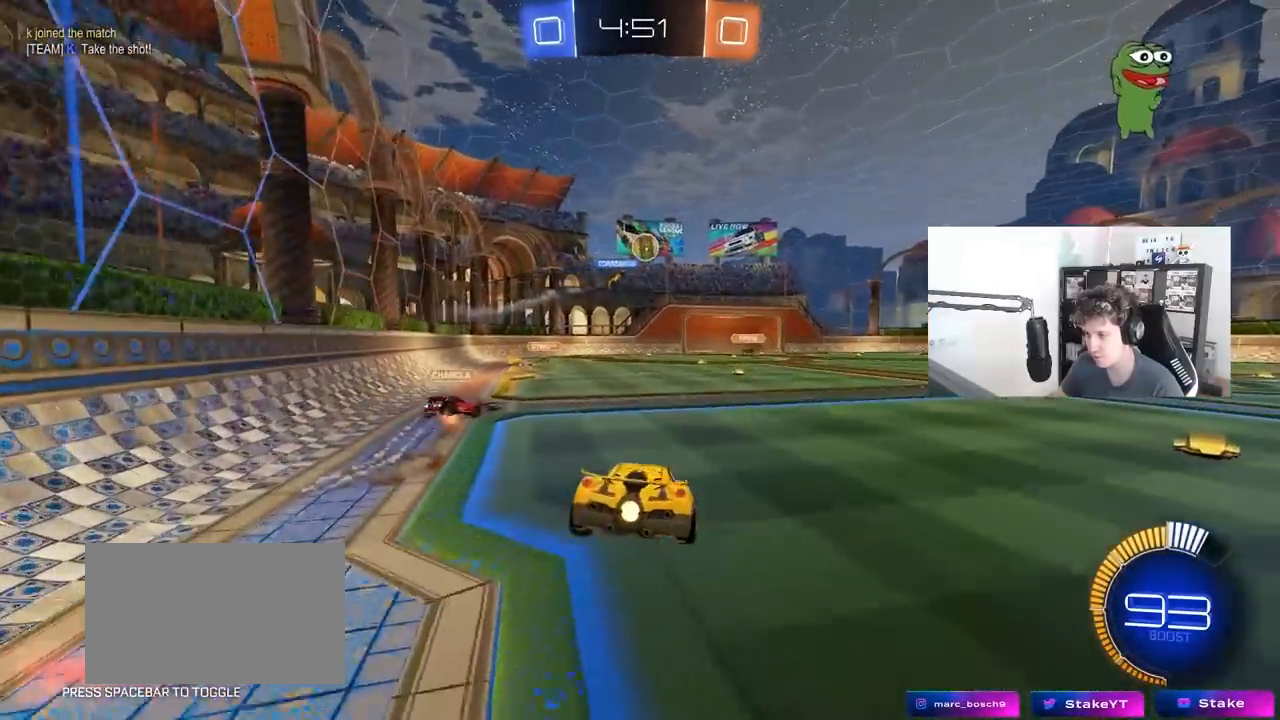
{"keys": ["w"], "mouse": ["right"], "mouse_move": "still", "events": [[50, "a", "up"], [50, "d", "down"], [133, "s", "up"], [183, "d", "up"], [317, "w", "down"], [467, "mouse_right", "down"]]}
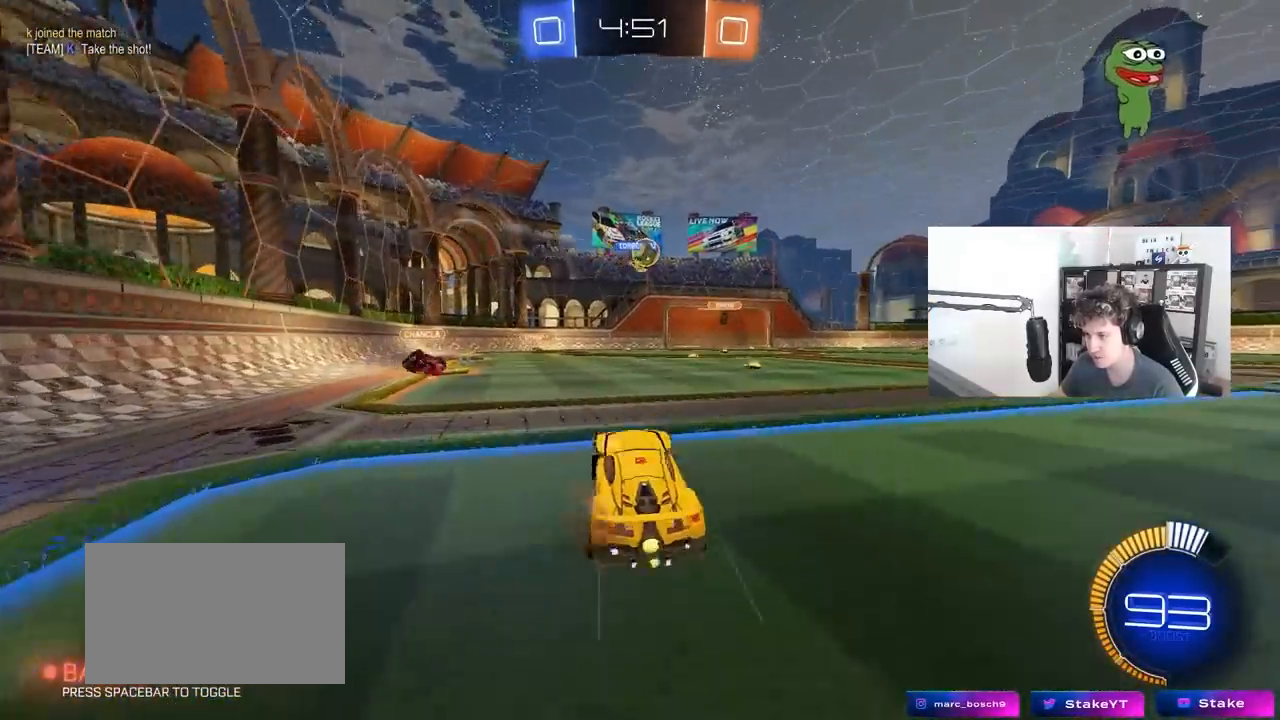
{"keys": ["w"], "mouse": [], "mouse_move": "still", "events": [[50, "mouse_right", "up"], [200, "d", "down"], [383, "d", "up"]]}
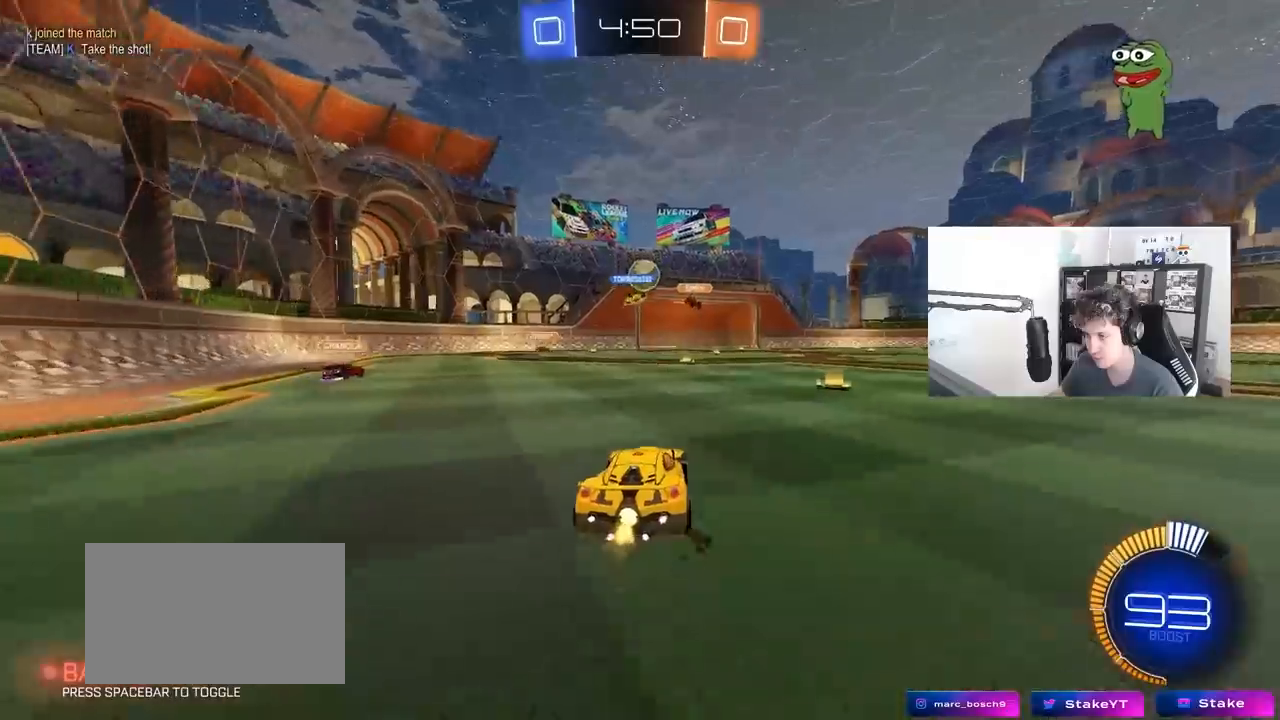
{"keys": [], "mouse": [], "mouse_move": "still", "events": [[167, "a", "down"], [167, "w", "up"], [217, "s", "down"], [400, "s", "up"], [450, "a", "up"]]}
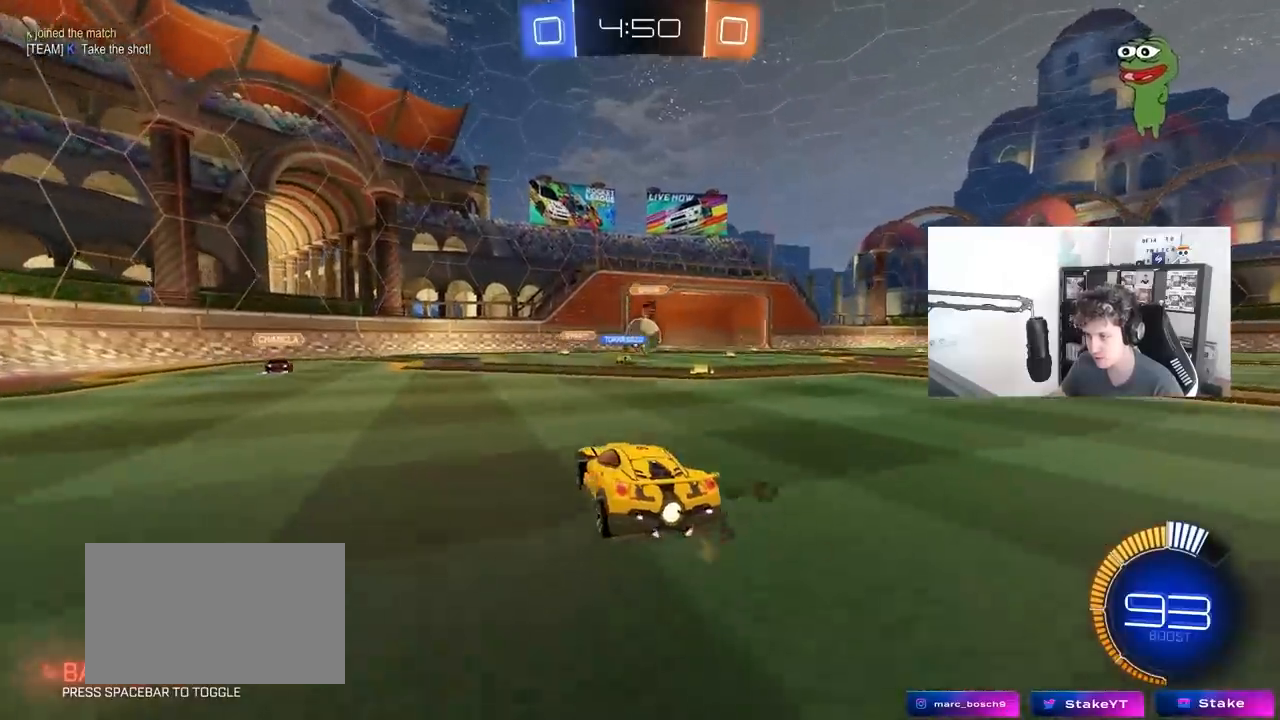
{"keys": ["d", "w"], "mouse": ["left"], "mouse_move": "still", "events": [[50, "w", "down"], [83, "d", "down"], [317, "shift", "down"], [417, "shift", "up"], [467, "mouse_left", "down"]]}
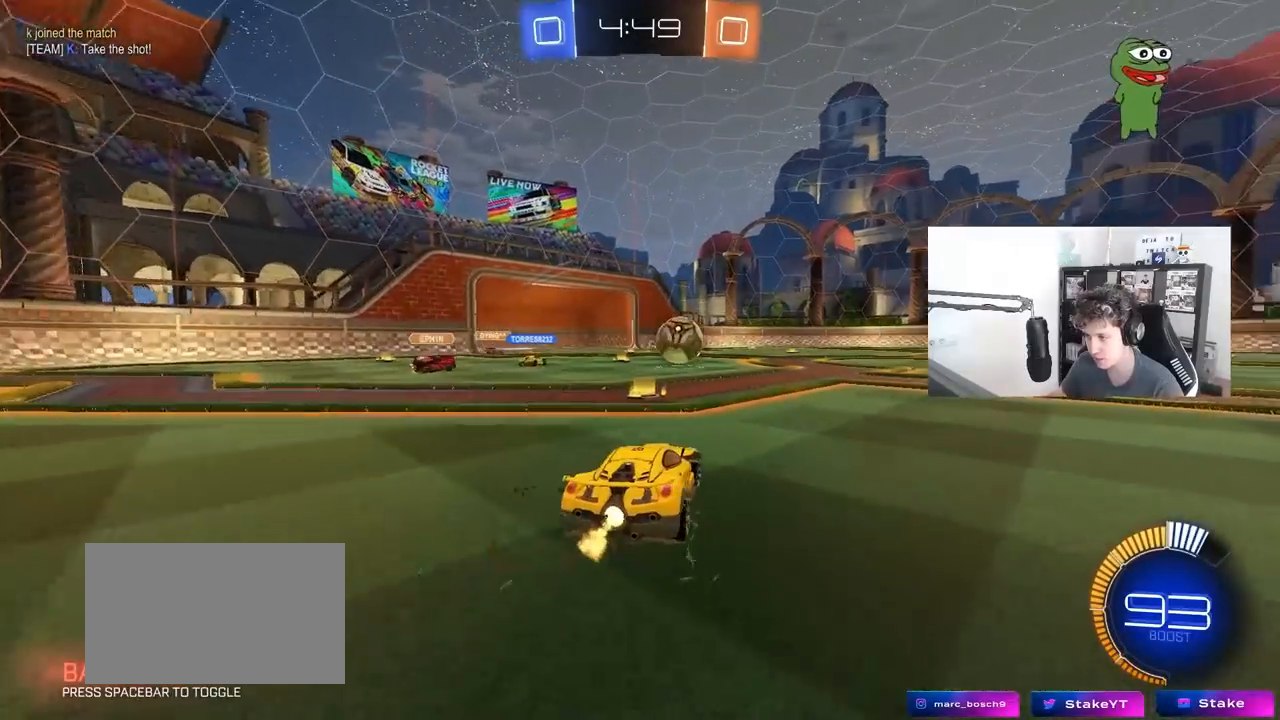
{"keys": ["w"], "mouse": ["left"], "mouse_move": "still", "events": [[100, "mouse_left", "up"], [250, "d", "up"], [250, "mouse_left", "down"], [250, "space", "down"], [383, "a", "down"], [433, "space", "up"], [483, "a", "up"]]}
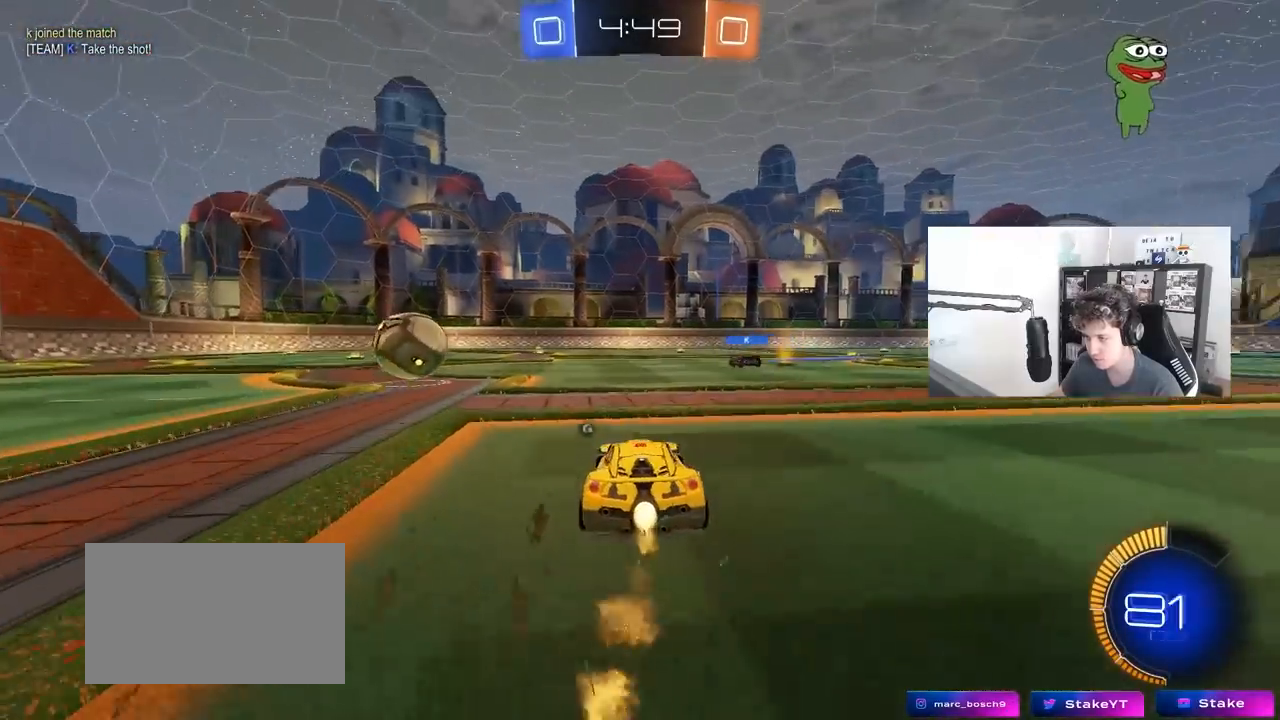
{"keys": ["w"], "mouse": [], "mouse_move": "still", "events": [[217, "d", "down"], [217, "mouse_left", "up"], [267, "space", "down"], [400, "space", "up"], [450, "d", "up"]]}
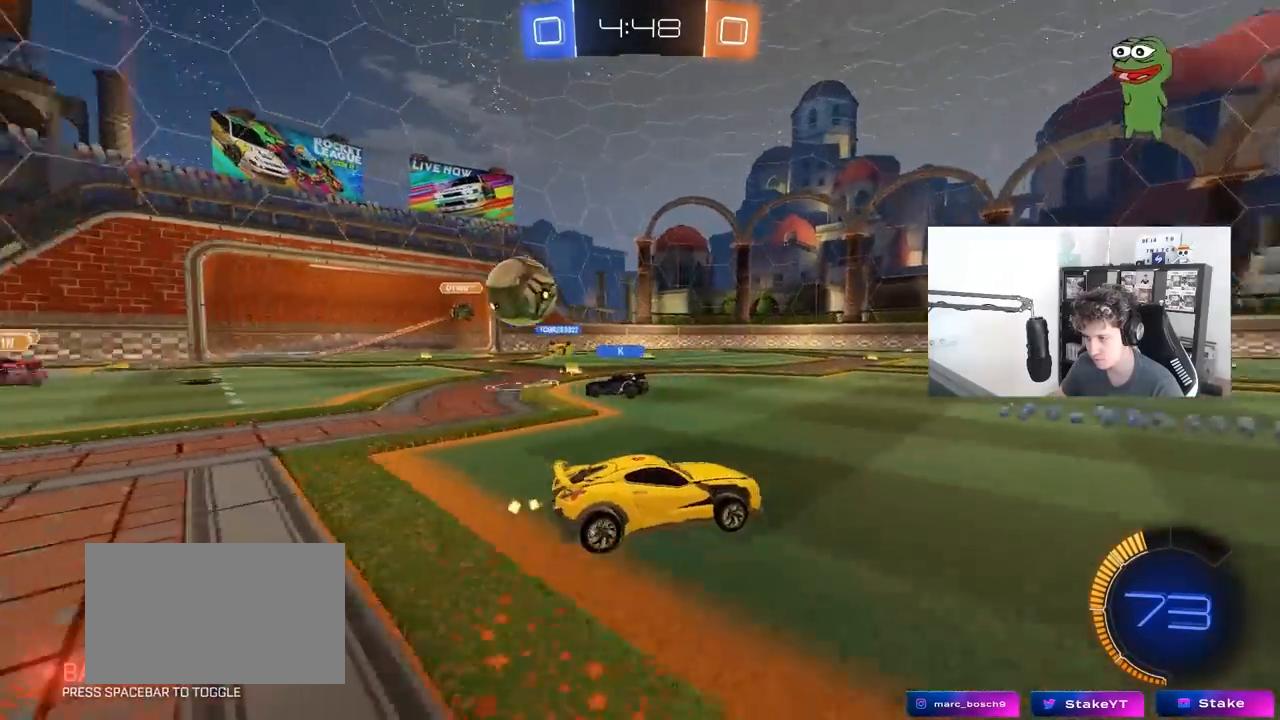
{"keys": ["a", "w"], "mouse": [], "mouse_move": "still", "events": [[133, "a", "down"], [133, "shift", "down"], [317, "shift", "up"]]}
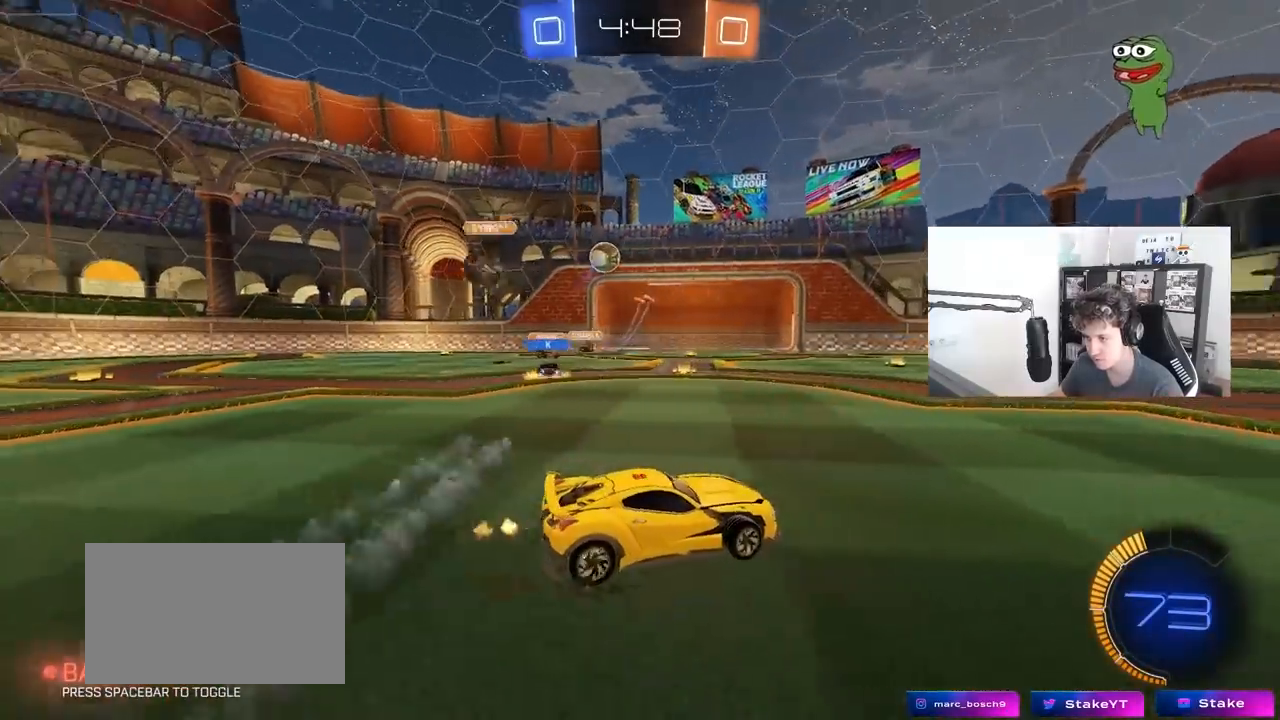
{"keys": ["a"], "mouse": [], "mouse_move": "still", "events": [[283, "w", "up"]]}
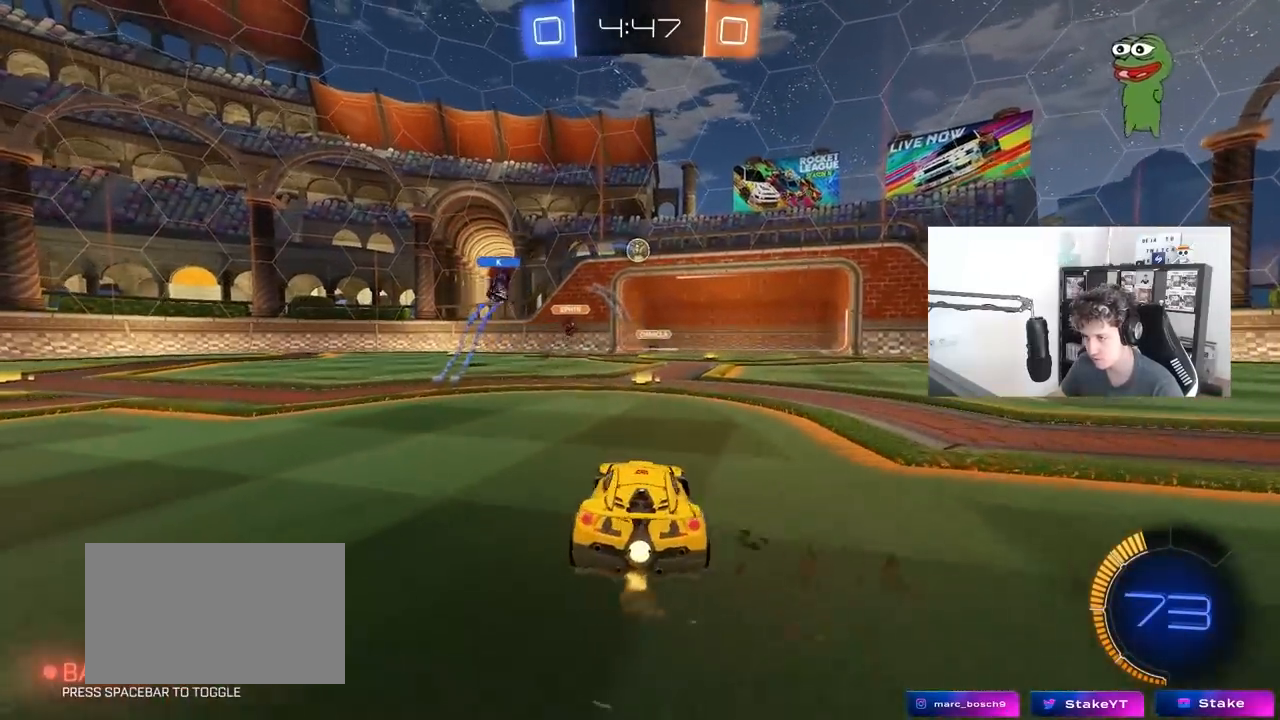
{"keys": ["d", "w"], "mouse": [], "mouse_move": "still", "events": [[117, "w", "down"], [167, "a", "up"], [300, "d", "down"]]}
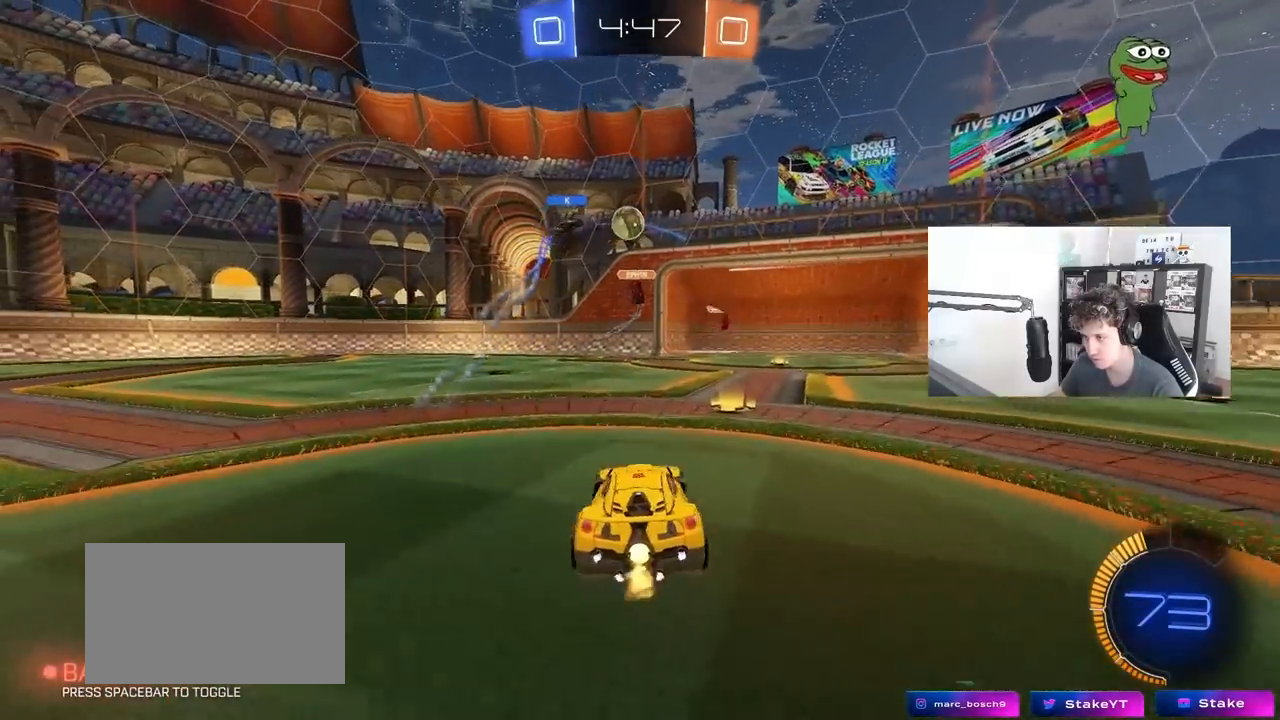
{"keys": ["w"], "mouse": [], "mouse_move": "still", "events": [[317, "d", "up"]]}
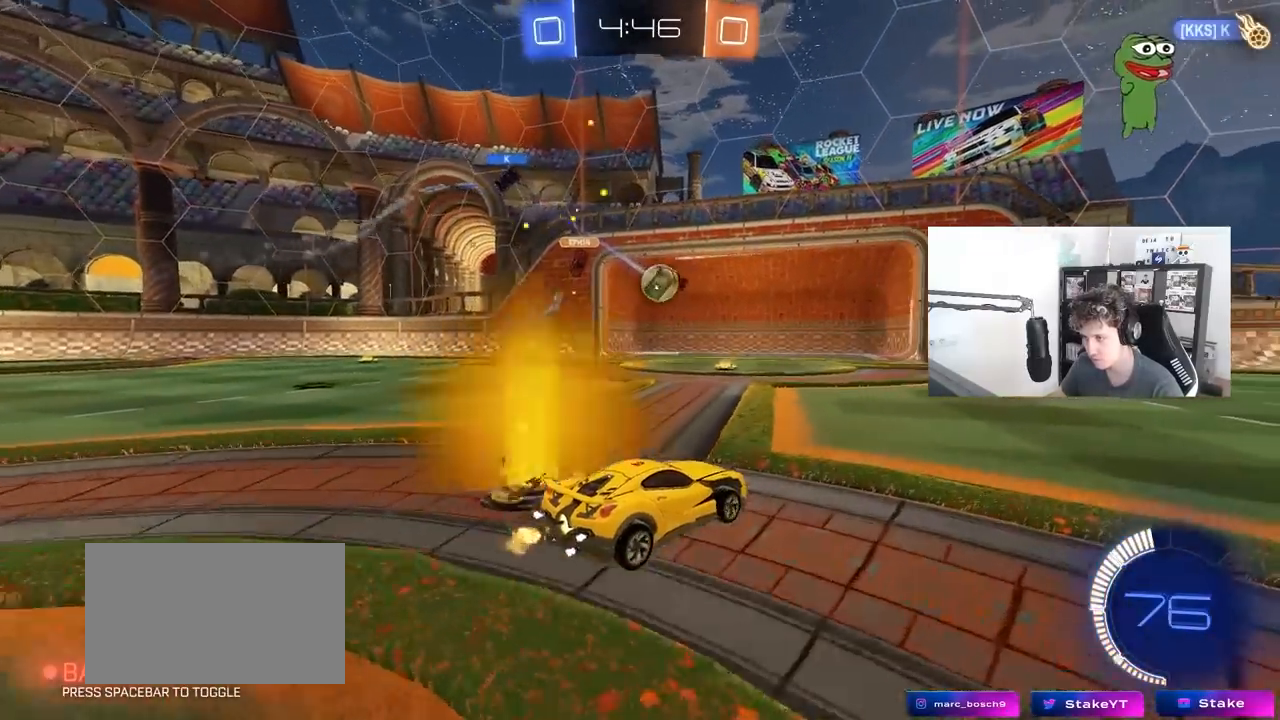
{"keys": ["w"], "mouse": ["right"], "mouse_move": "still", "events": [[100, "d", "down"], [200, "d", "up"], [250, "a", "down"], [250, "w", "up"], [383, "a", "up"], [433, "w", "down"], [483, "mouse_right", "down"]]}
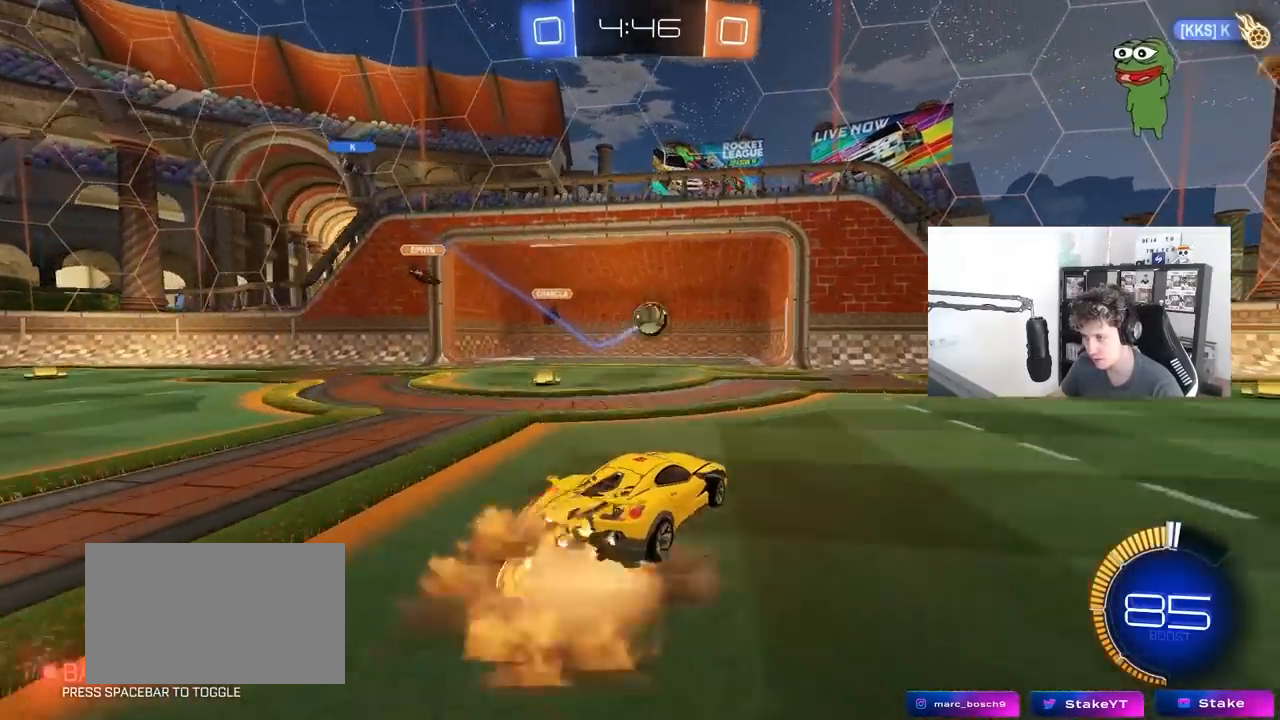
{"keys": ["tab"], "mouse": [], "mouse_move": "still", "events": [[67, "mouse_right", "up"], [117, "mouse_right", "down"], [167, "w", "up"], [217, "mouse_right", "up"], [300, "tab", "down"]]}
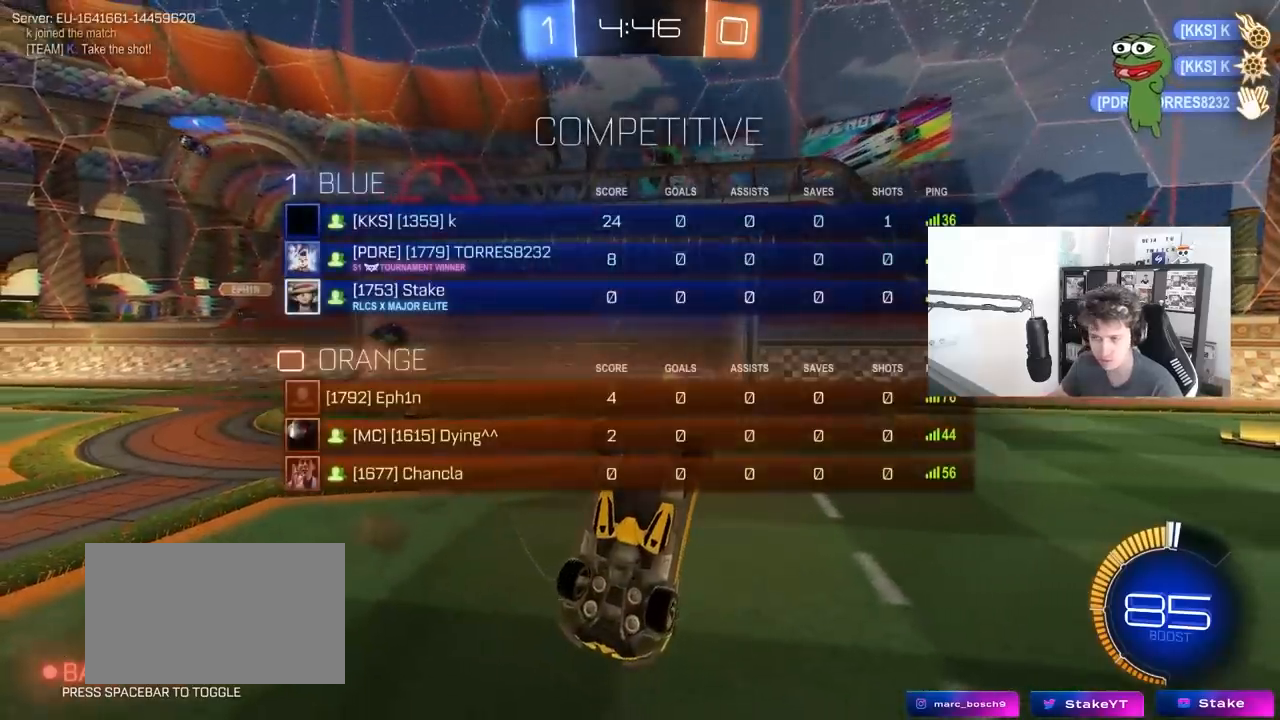
{"keys": ["a", "s", "shift"], "mouse": [], "mouse_move": "still", "events": [[33, "tab", "up"], [133, "s", "down"], [183, "a", "down"], [233, "shift", "down"]]}
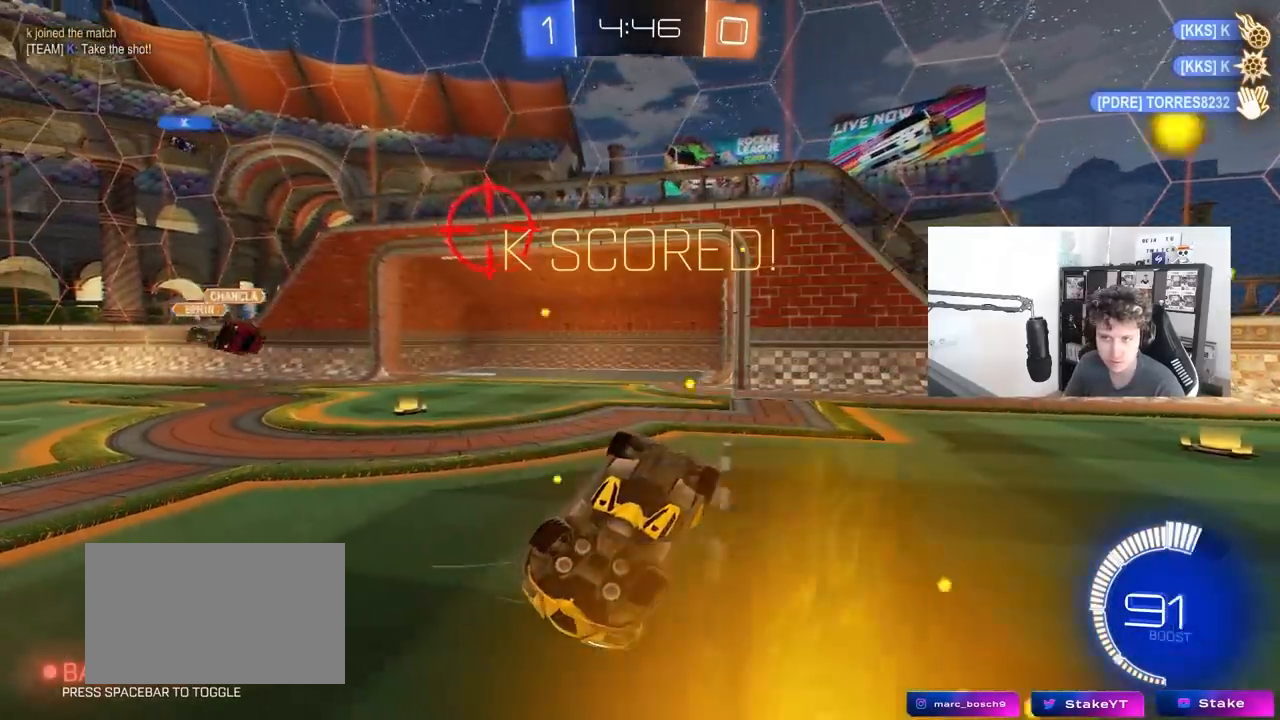
{"keys": ["a"], "mouse": [], "mouse_move": "still", "events": [[333, "s", "up"], [433, "shift", "up"]]}